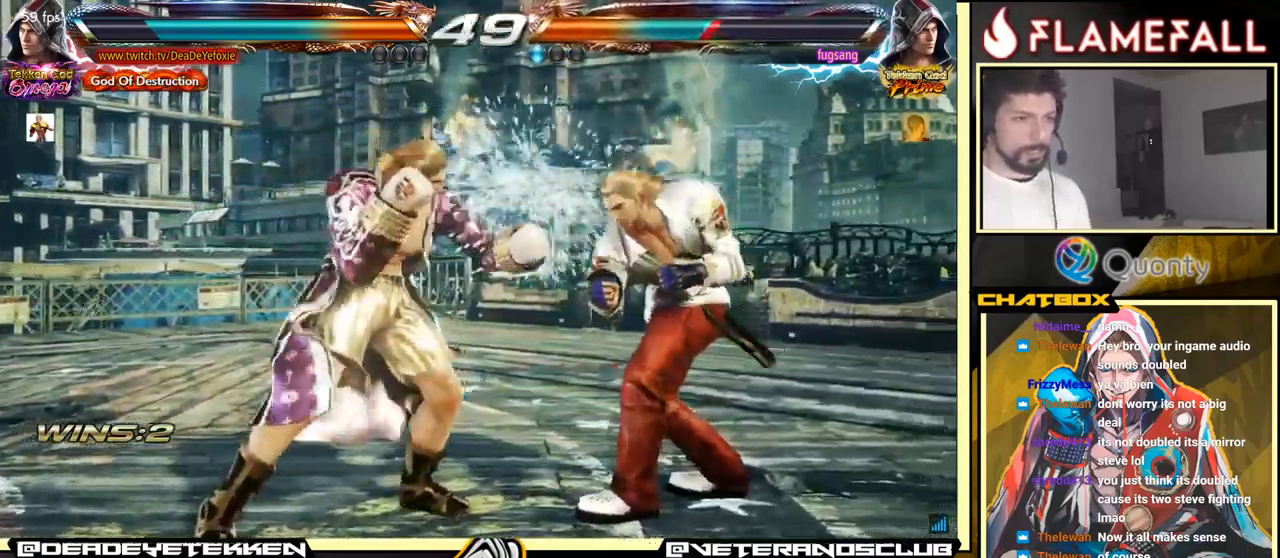
Gameplay with a controller (arcade stick); each line is a JSON object with the inputs held at the frame after it. "events" lists button and stick changes between this image and that frame as [ms after this image, input, new state], when the widget could be followed in between. Not read: L3 R3.
{"buttons": [], "left_stick": "left", "events": []}
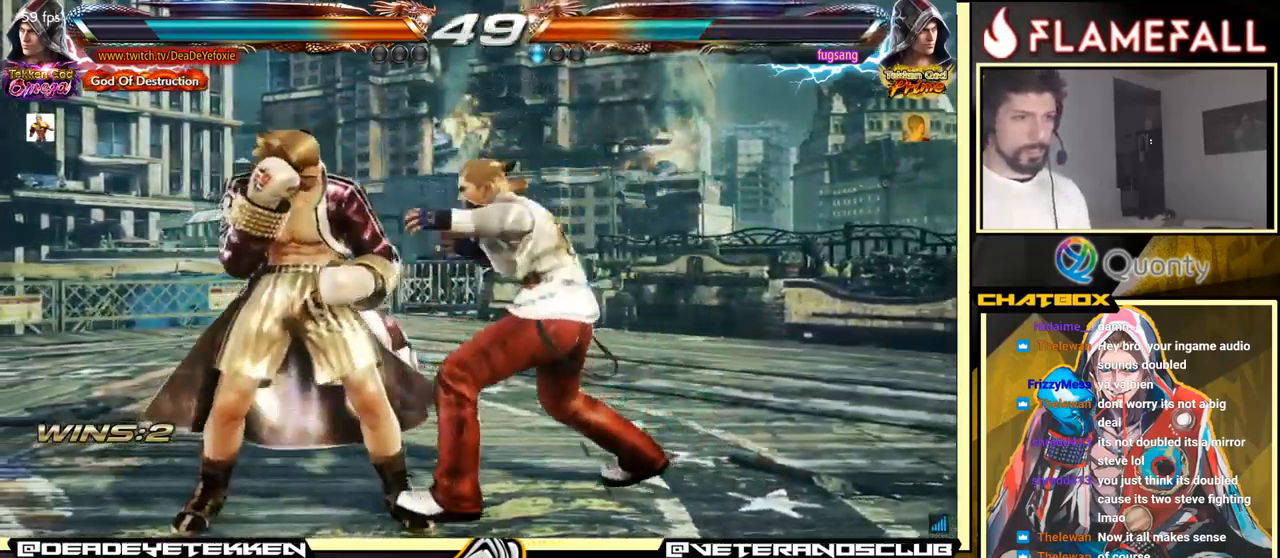
{"buttons": ["X", "Y"], "left_stick": "center", "events": [[300, "Y", "down"], [317, "X", "down"], [384, "left_stick", "center"]]}
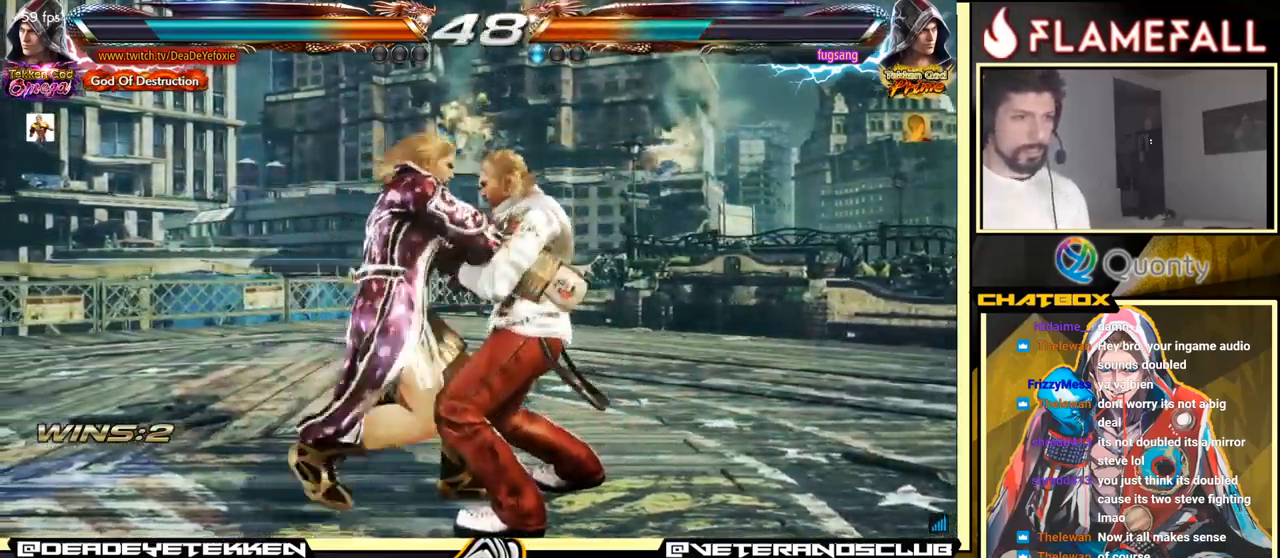
{"buttons": [], "left_stick": "center", "events": [[367, "X", "up"], [367, "Y", "up"]]}
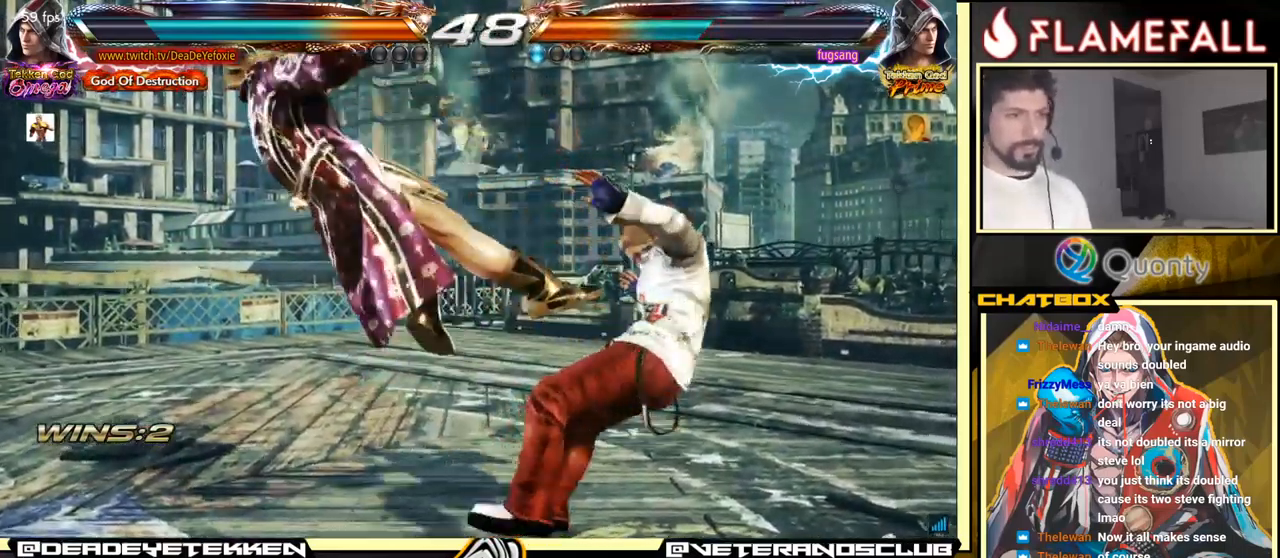
{"buttons": [], "left_stick": "left", "events": [[350, "left_stick", "left"]]}
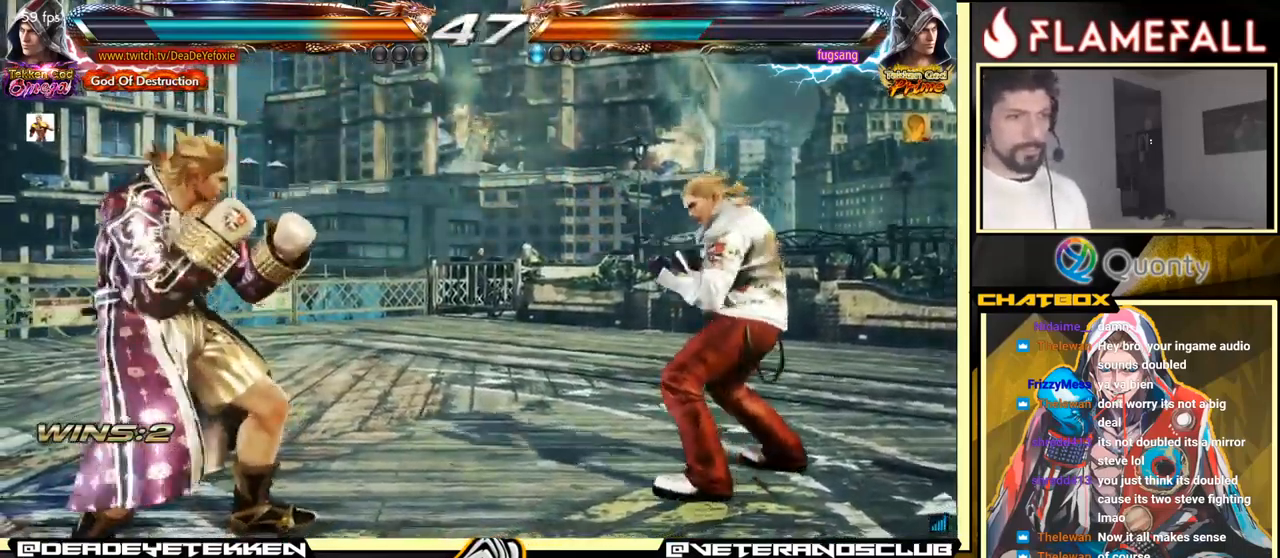
{"buttons": [], "left_stick": "left", "events": [[34, "R2", "down"], [150, "R2", "up"]]}
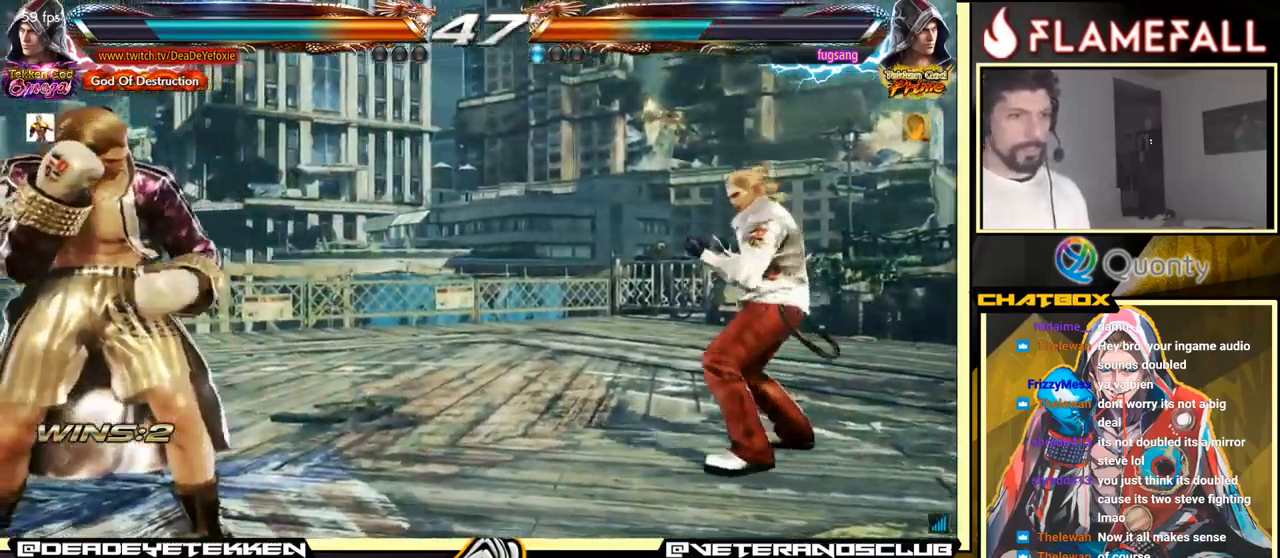
{"buttons": [], "left_stick": "left", "events": [[334, "left_stick", "down"], [384, "left_stick", "center"], [501, "left_stick", "left"]]}
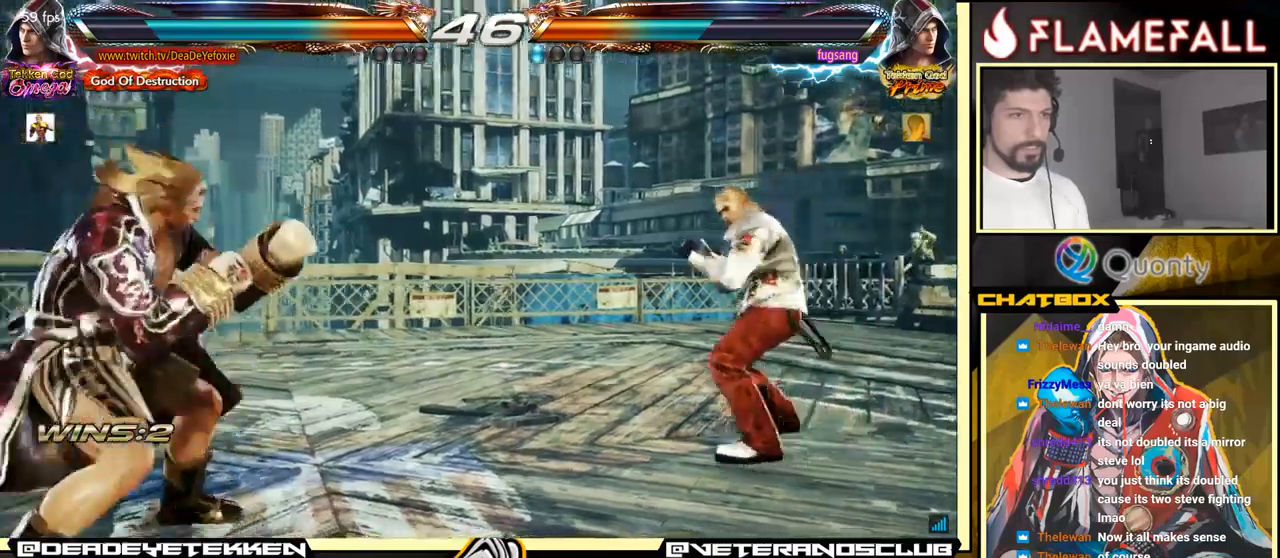
{"buttons": [], "left_stick": "center", "events": [[66, "left_stick", "center"], [133, "left_stick", "left"], [183, "left_stick", "center"], [233, "left_stick", "down"], [300, "left_stick", "center"], [416, "left_stick", "left"], [483, "left_stick", "center"]]}
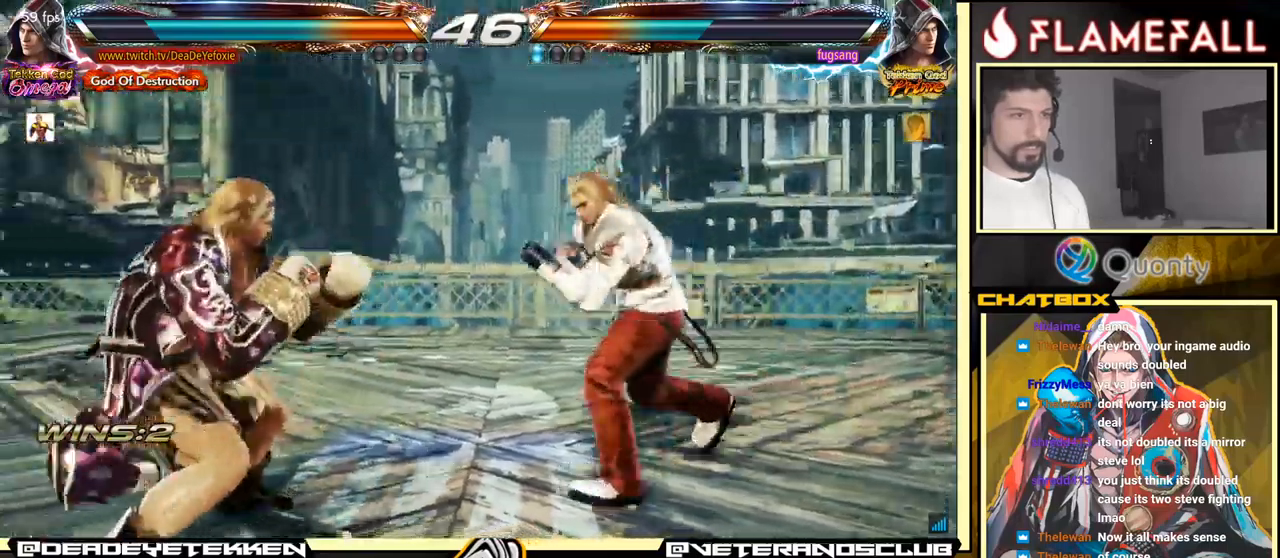
{"buttons": ["Y"], "left_stick": "left", "events": [[50, "left_stick", "down"], [100, "left_stick", "center"], [200, "left_stick", "down"], [350, "left_stick", "center"], [416, "left_stick", "left"], [450, "Y", "down"]]}
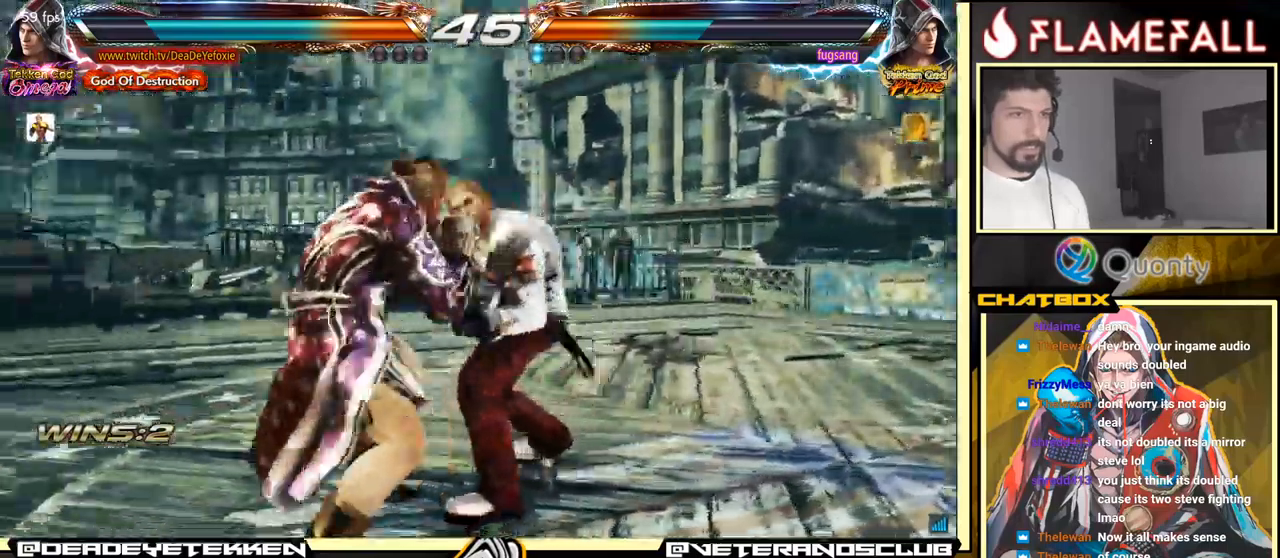
{"buttons": [], "left_stick": "left", "events": [[33, "Y", "up"]]}
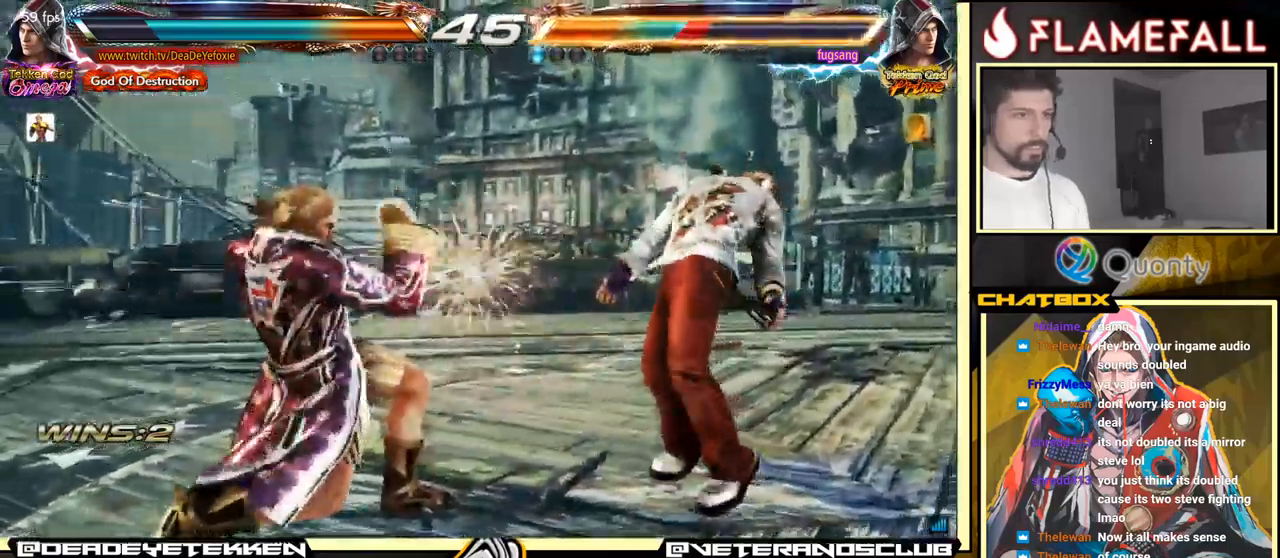
{"buttons": [], "left_stick": "left", "events": [[100, "left_stick", "right"], [133, "Y", "down"], [233, "left_stick", "center"], [250, "X", "down"], [266, "Y", "up"], [366, "left_stick", "left"], [400, "X", "up"]]}
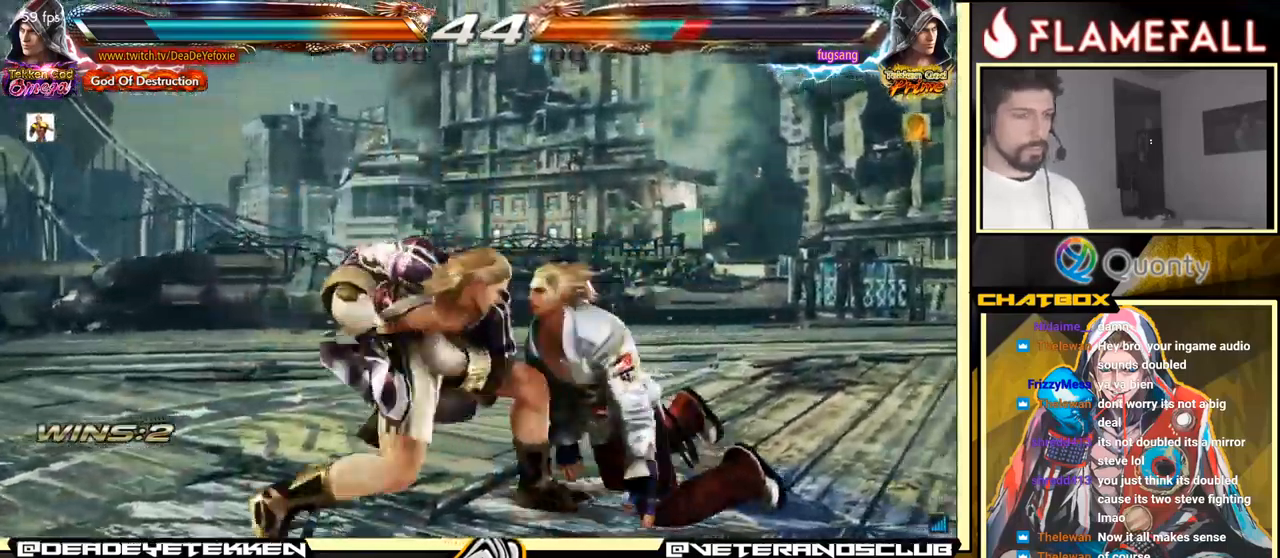
{"buttons": ["X"], "left_stick": "down", "events": [[400, "left_stick", "center"], [450, "left_stick", "down"], [466, "X", "down"]]}
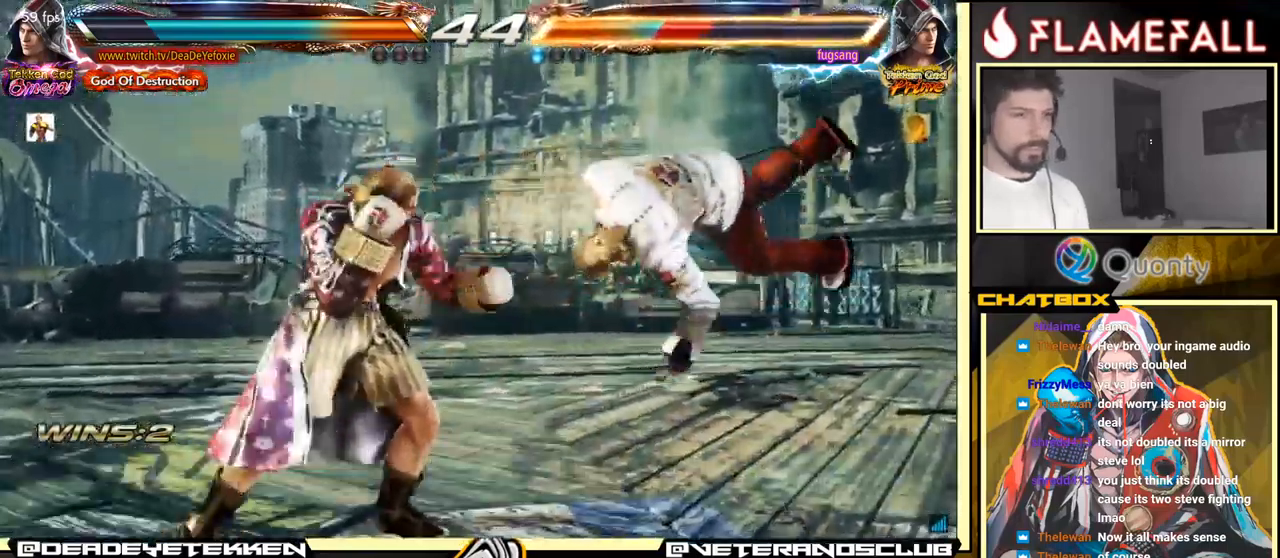
{"buttons": [], "left_stick": "down", "events": [[33, "X", "up"], [100, "X", "down"], [150, "X", "up"], [216, "X", "down"], [250, "X", "up"], [316, "X", "down"], [333, "X", "up"], [416, "X", "down"], [466, "X", "up"]]}
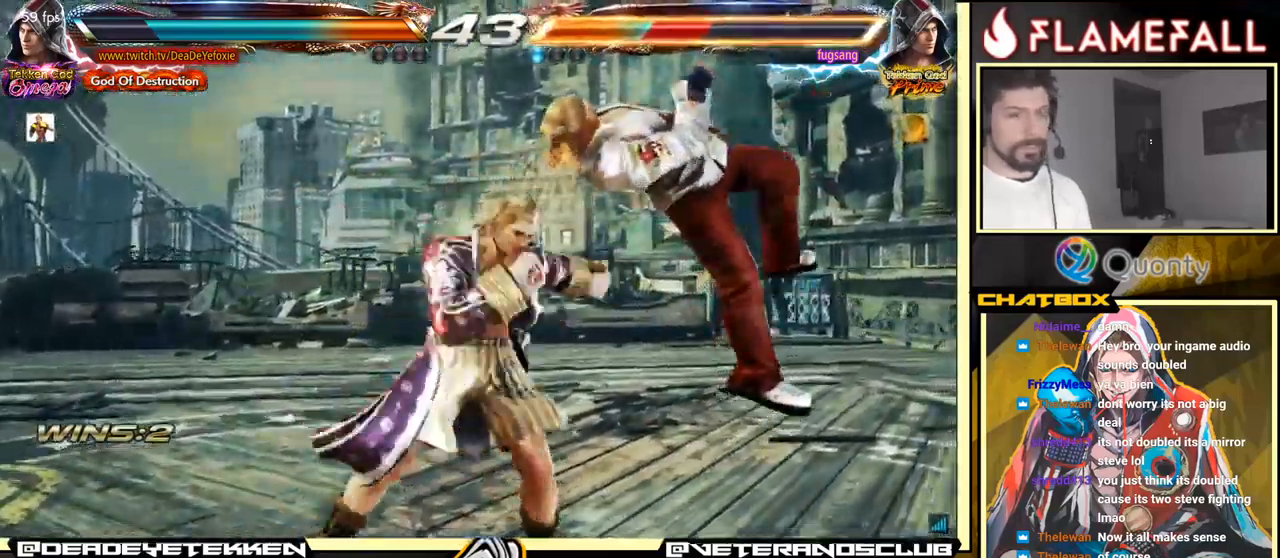
{"buttons": [], "left_stick": "right", "events": [[16, "left_stick", "center"], [300, "left_stick", "right"], [383, "left_stick", "center"], [450, "left_stick", "right"]]}
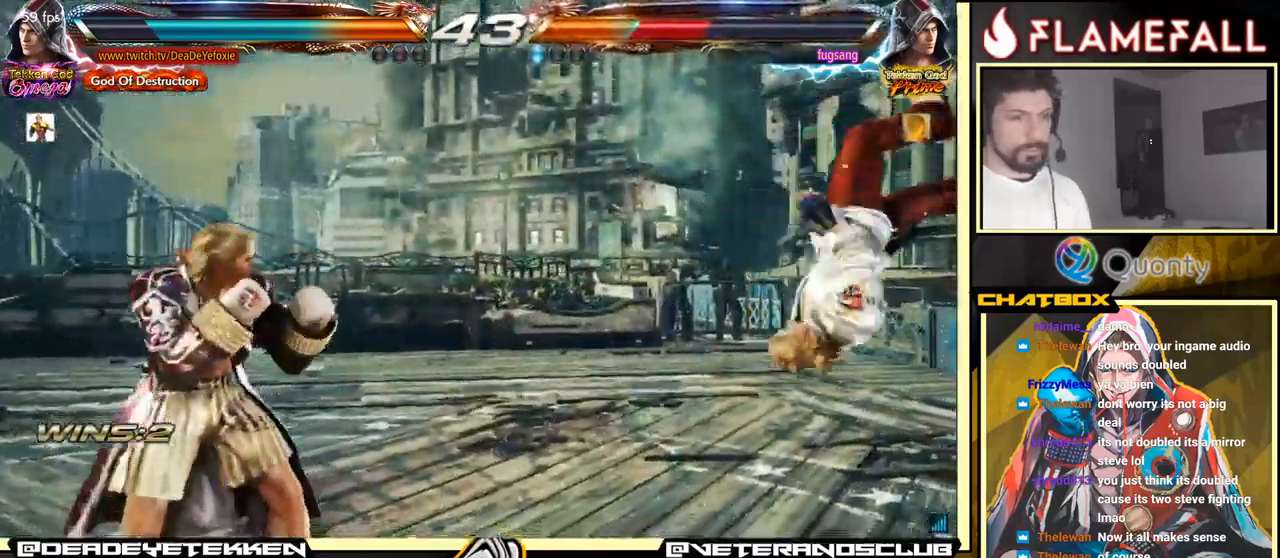
{"buttons": ["X"], "left_stick": "left", "events": [[316, "X", "down"], [350, "left_stick", "down"], [366, "X", "up"], [383, "Y", "down"], [433, "left_stick", "left"], [450, "Y", "up"], [500, "X", "down"]]}
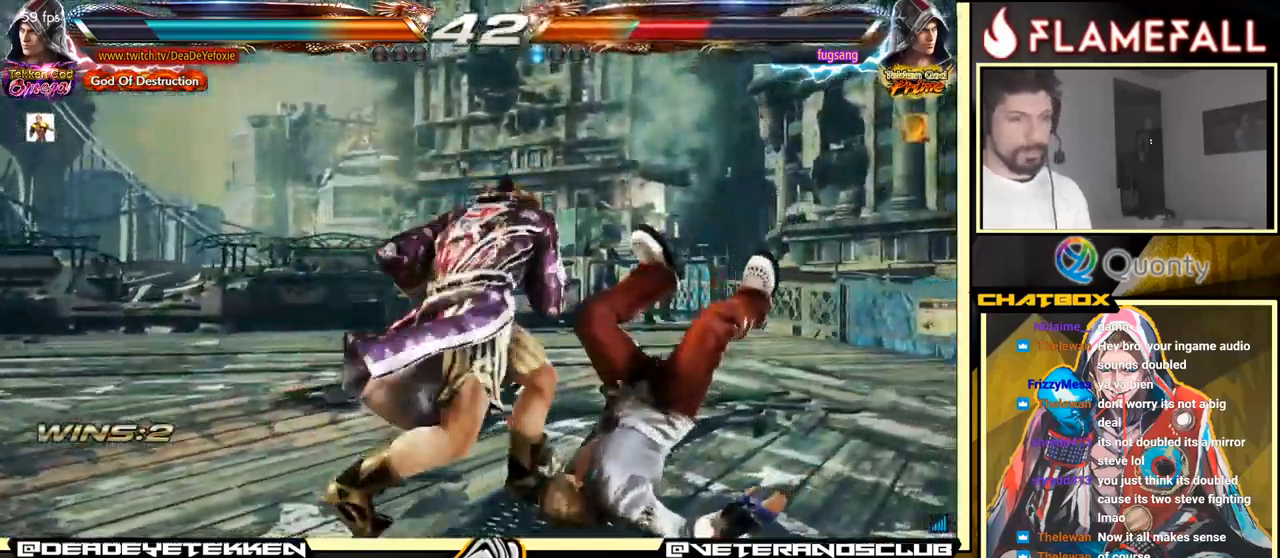
{"buttons": ["X"], "left_stick": "left", "events": [[50, "X", "up"], [133, "X", "down"], [183, "X", "up"], [300, "X", "down"]]}
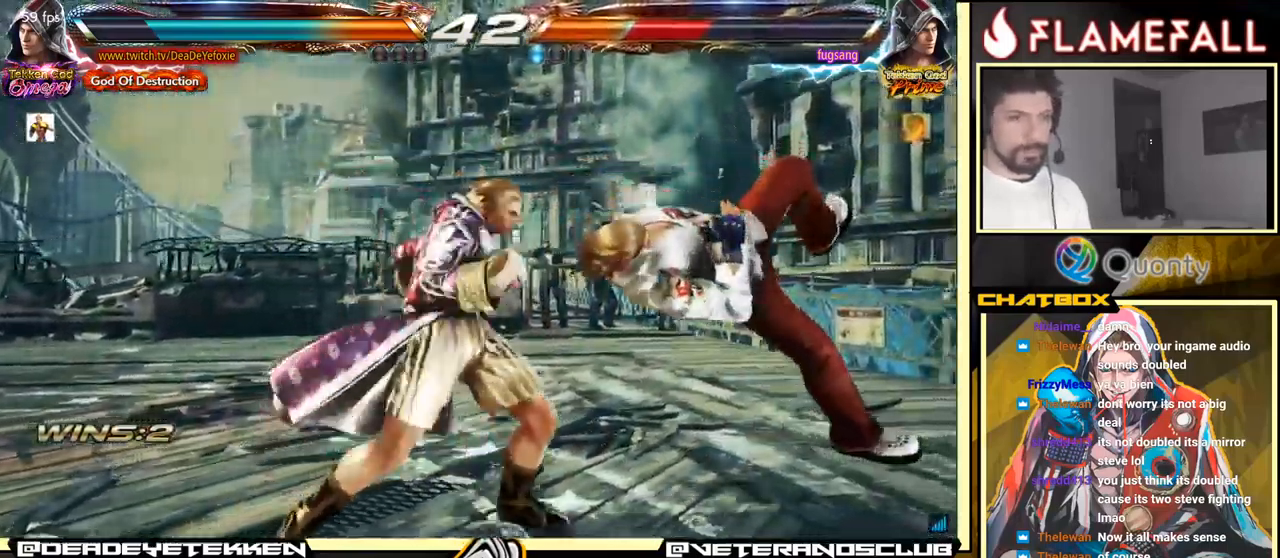
{"buttons": [], "left_stick": "center", "events": [[83, "X", "up"], [116, "left_stick", "right"], [150, "A", "down"], [250, "A", "up"], [266, "X", "down"], [433, "X", "up"], [467, "left_stick", "center"]]}
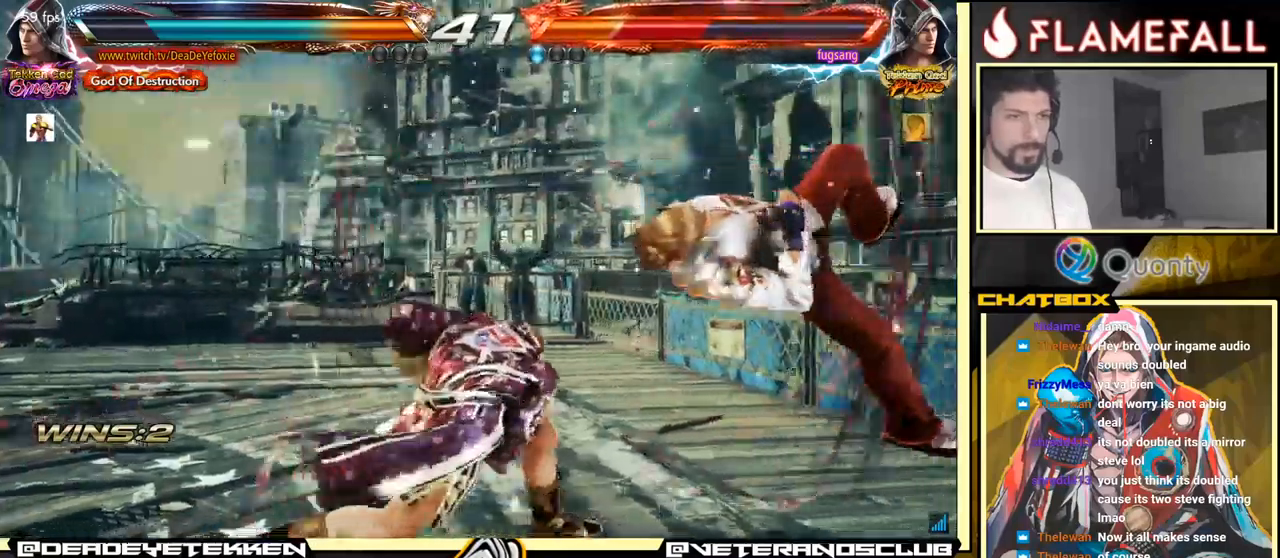
{"buttons": [], "left_stick": "center", "events": [[417, "left_stick", "right"], [483, "left_stick", "center"]]}
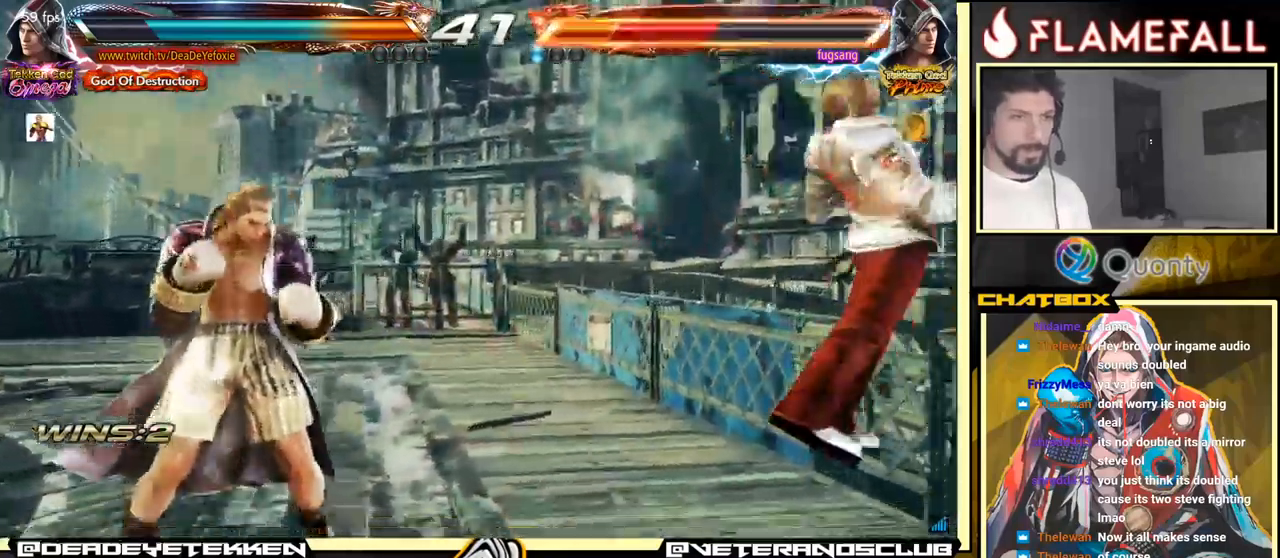
{"buttons": [], "left_stick": "left", "events": [[100, "left_stick", "right"], [250, "R2", "down"], [250, "left_stick", "left"], [333, "R2", "up"], [333, "Y", "down"], [433, "Y", "up"]]}
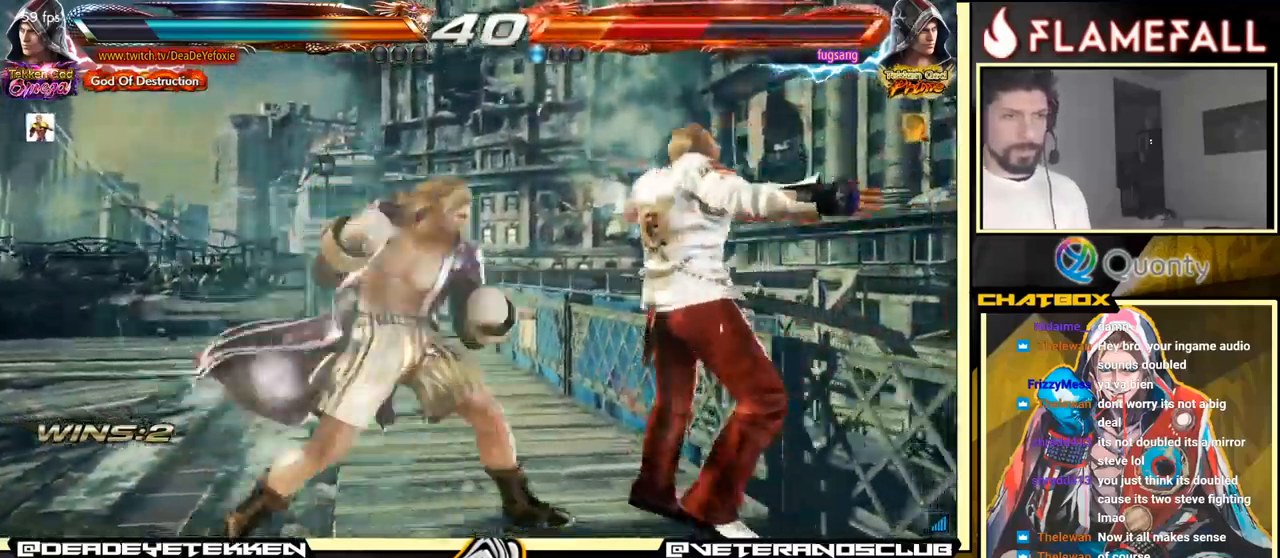
{"buttons": [], "left_stick": "left", "events": [[300, "left_stick", "center"], [500, "left_stick", "left"]]}
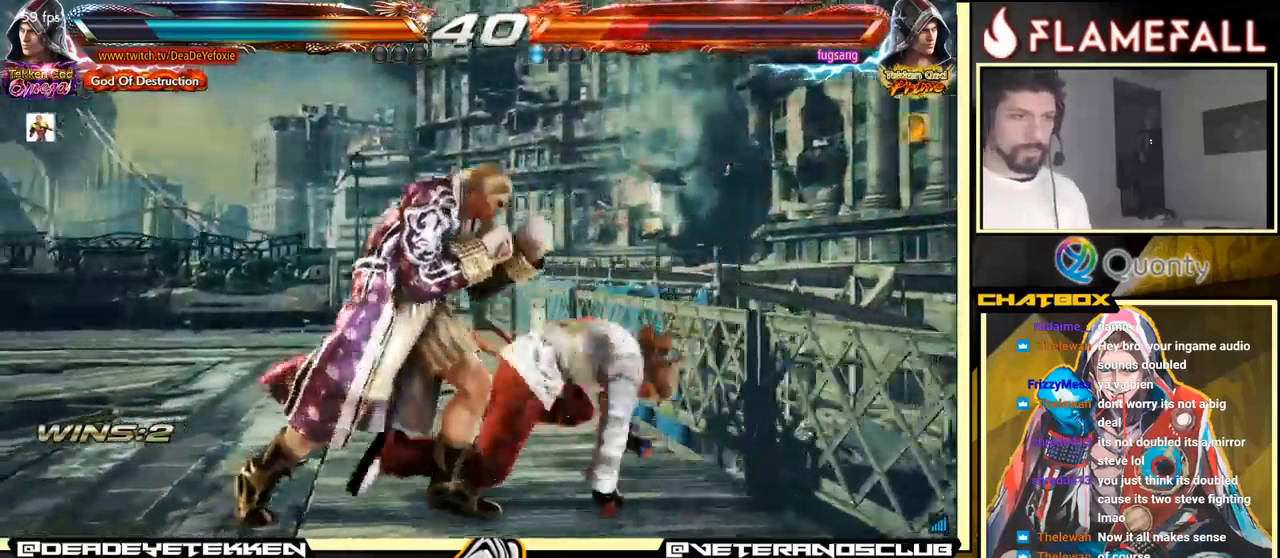
{"buttons": ["Y"], "left_stick": "left", "events": [[17, "left_stick", "down-left"], [50, "A", "down"], [150, "A", "up"], [150, "Y", "down"], [233, "left_stick", "down-right"], [250, "Y", "up"], [317, "Y", "down"], [350, "Y", "up"], [400, "Y", "down"], [417, "left_stick", "left"], [433, "Y", "up"], [483, "Y", "down"]]}
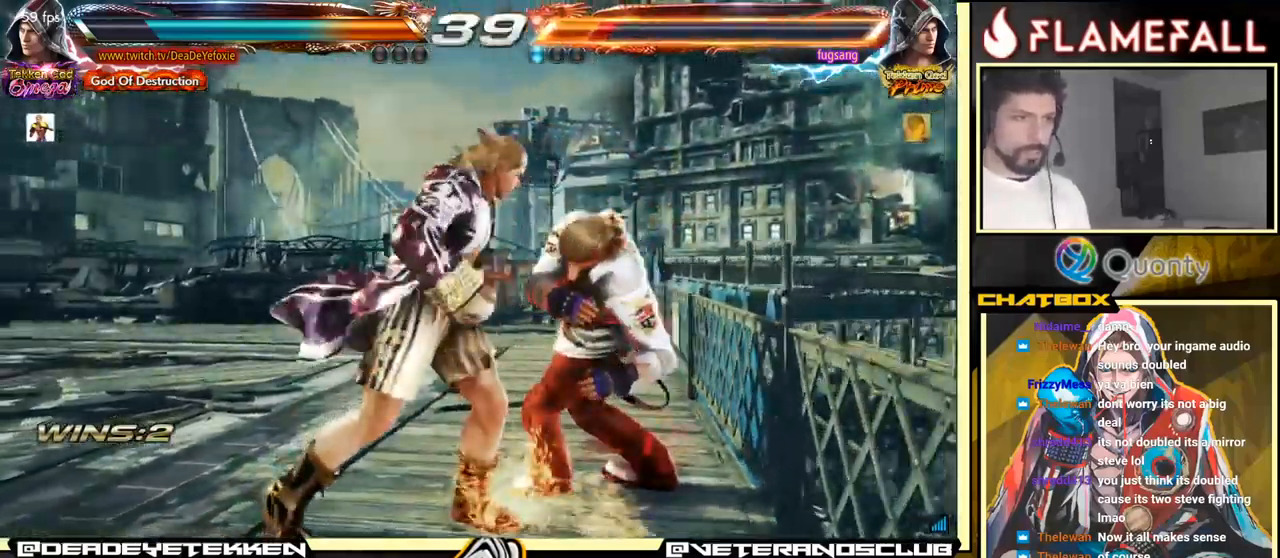
{"buttons": [], "left_stick": "center", "events": [[117, "Y", "up"], [200, "left_stick", "center"]]}
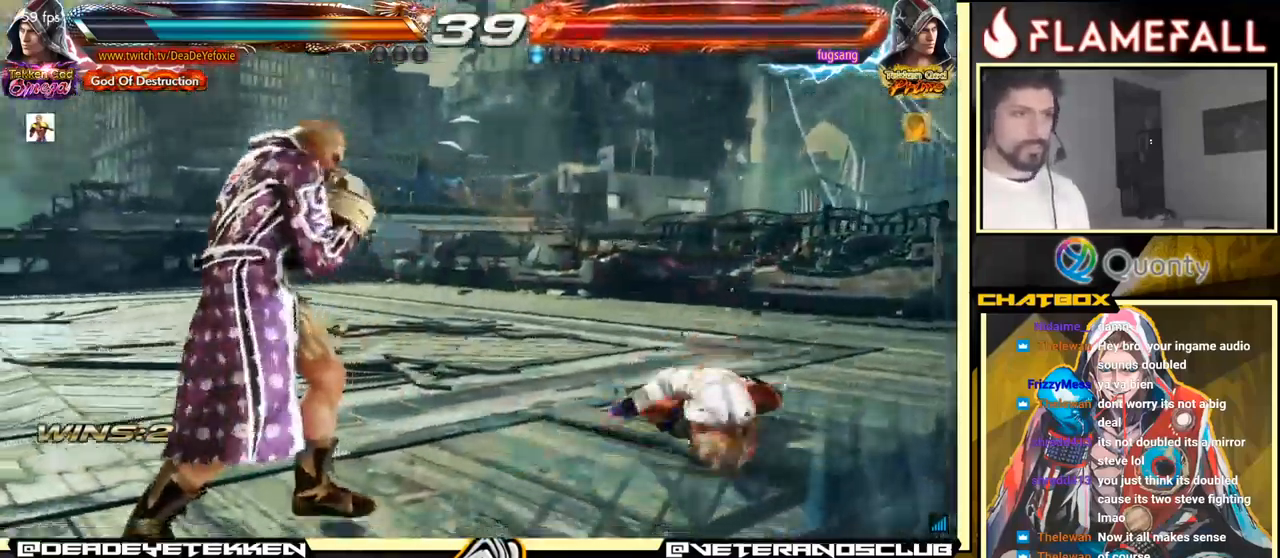
{"buttons": [], "left_stick": "center", "events": [[17, "left_stick", "down"], [50, "R2", "down"], [167, "R2", "up"], [167, "Y", "down"], [183, "Y", "up"], [250, "Y", "down"], [300, "Y", "up"], [367, "Y", "down"], [400, "Y", "up"], [500, "left_stick", "center"]]}